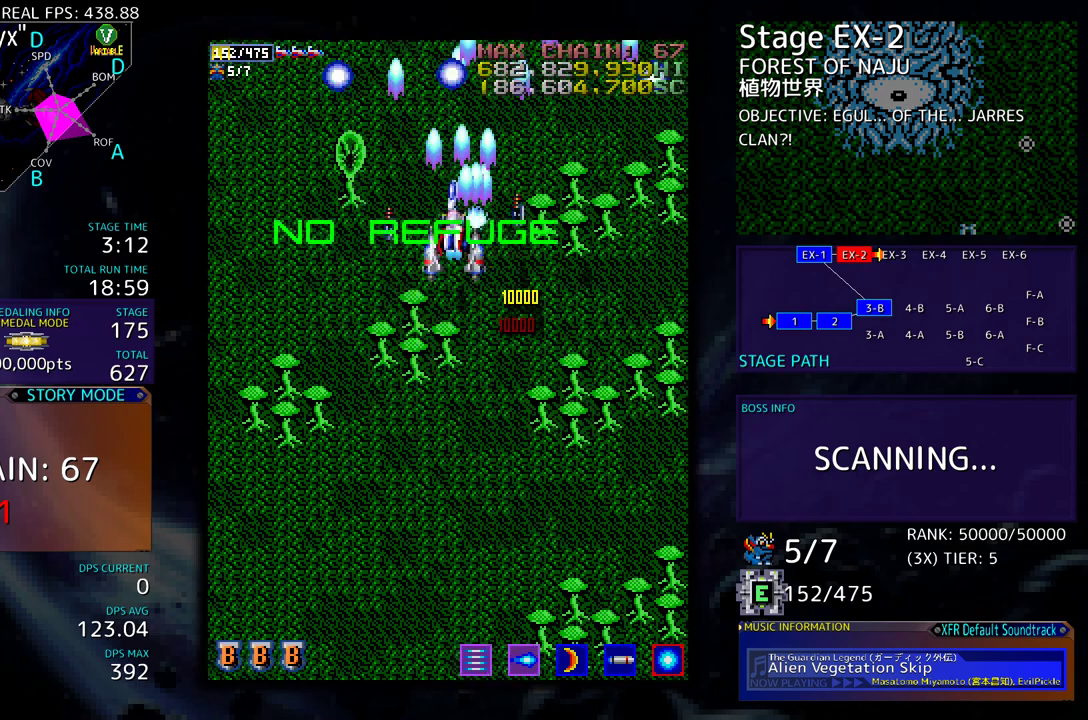
Gameplay with a controller (arcade stick); each line is a JSON object with the inputs held at the frame after it. "events" lists button and stick changes between this image and that frame as [ms after this image, input, new state], when the widget could be followed in between. Not read: L3 R3 other_buttons.
{"buttons": ["DPAD_UP"], "events": [[67, "DPAD_UP", "up"], [233, "DPAD_UP", "down"], [433, "DPAD_LEFT", "up"]]}
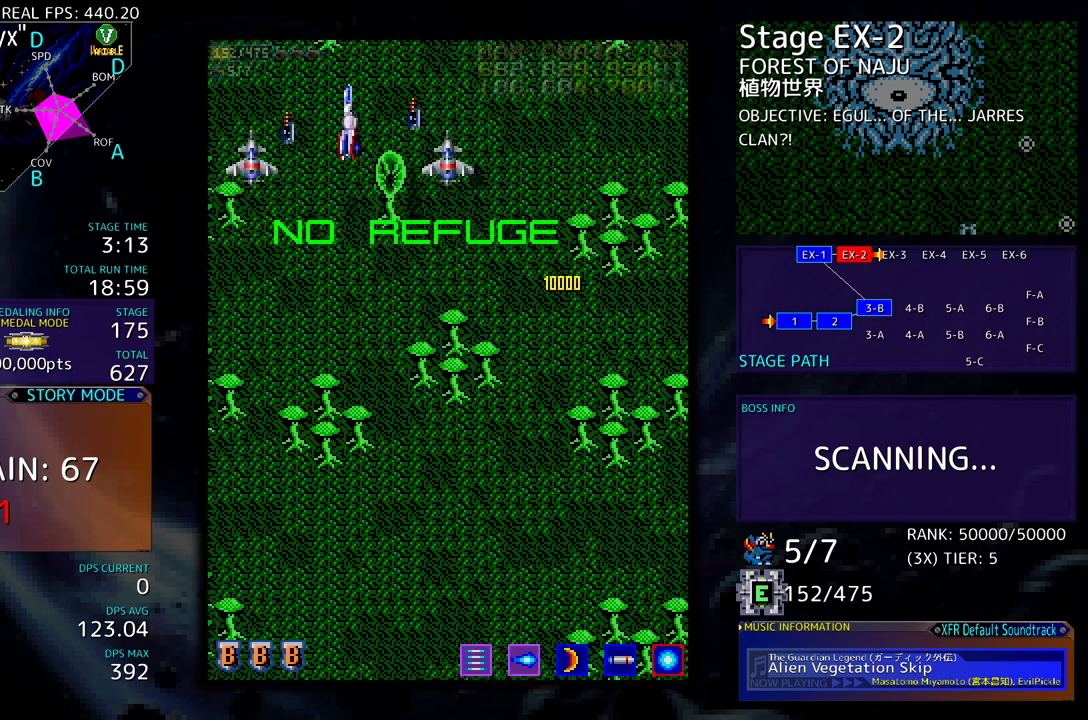
{"buttons": [], "events": [[33, "DPAD_UP", "up"], [83, "DPAD_DOWN", "down"], [183, "DPAD_RIGHT", "down"], [250, "DPAD_RIGHT", "up"], [283, "DPAD_DOWN", "up"]]}
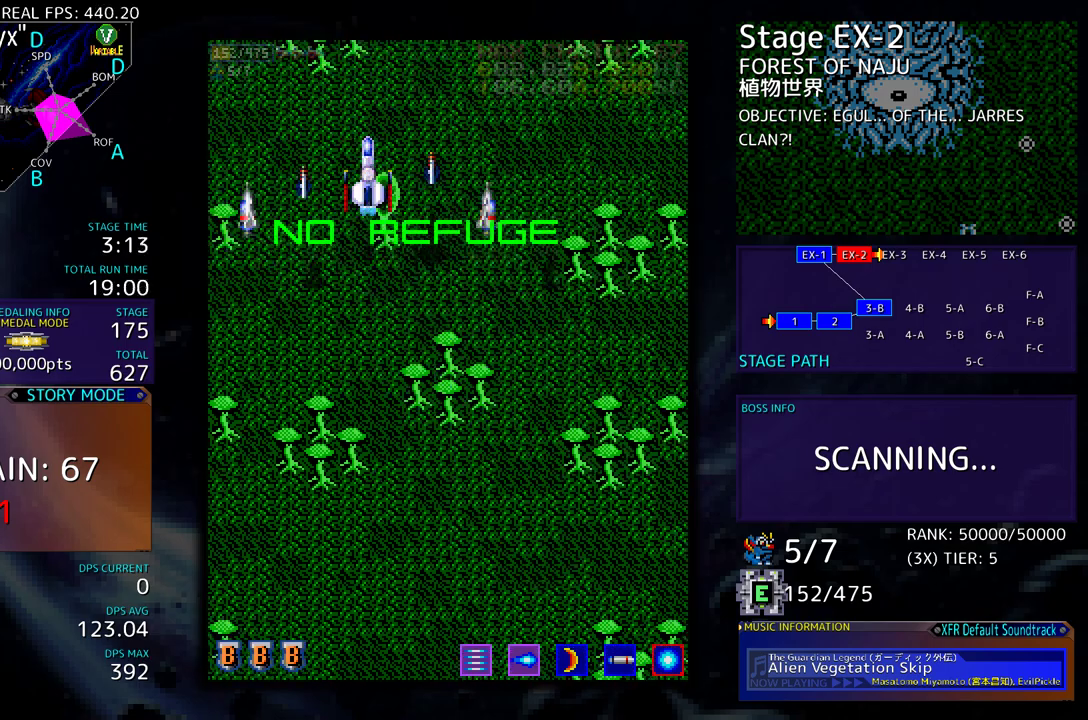
{"buttons": [], "events": []}
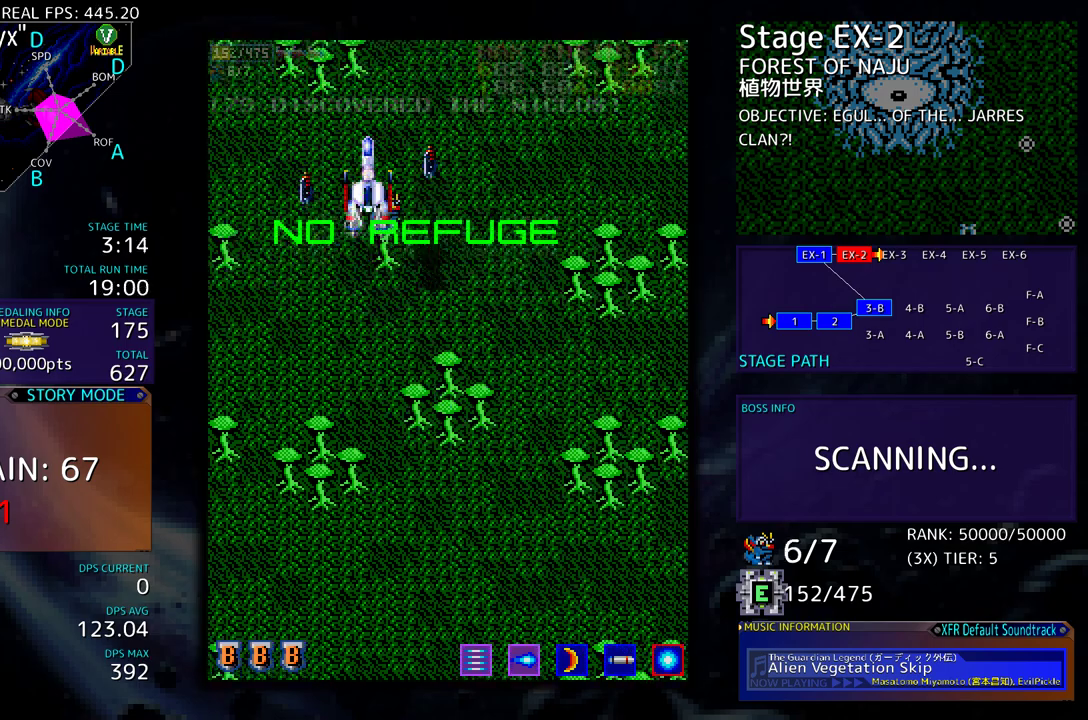
{"buttons": [], "events": [[100, "DPAD_DOWN", "down"], [133, "DPAD_DOWN", "up"]]}
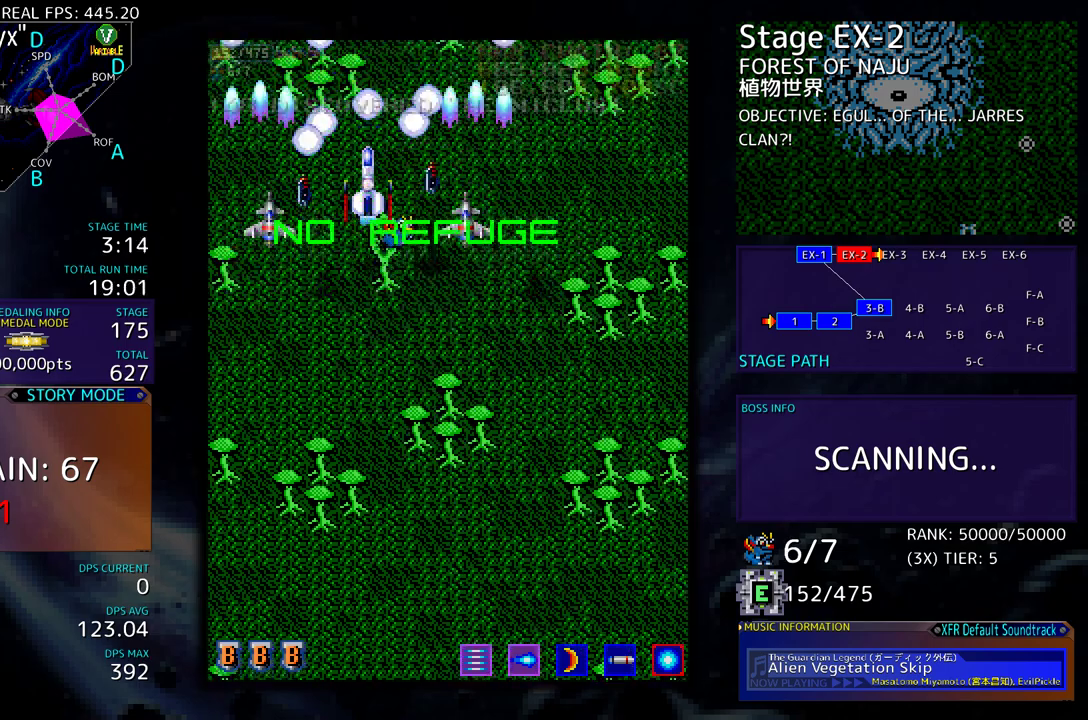
{"buttons": [], "events": [[17, "DPAD_DOWN", "down"], [83, "DPAD_DOWN", "up"], [183, "DPAD_DOWN", "down"], [200, "DPAD_RIGHT", "down"], [283, "DPAD_RIGHT", "up"], [300, "DPAD_DOWN", "up"]]}
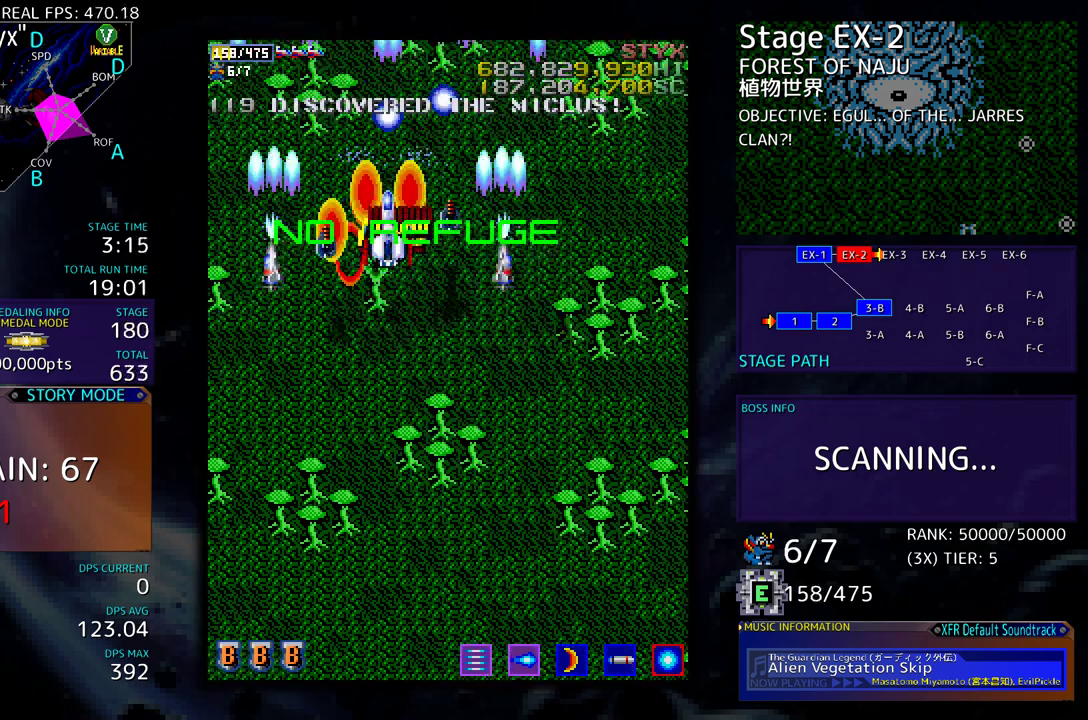
{"buttons": ["DPAD_DOWN"], "events": [[217, "DPAD_DOWN", "down"]]}
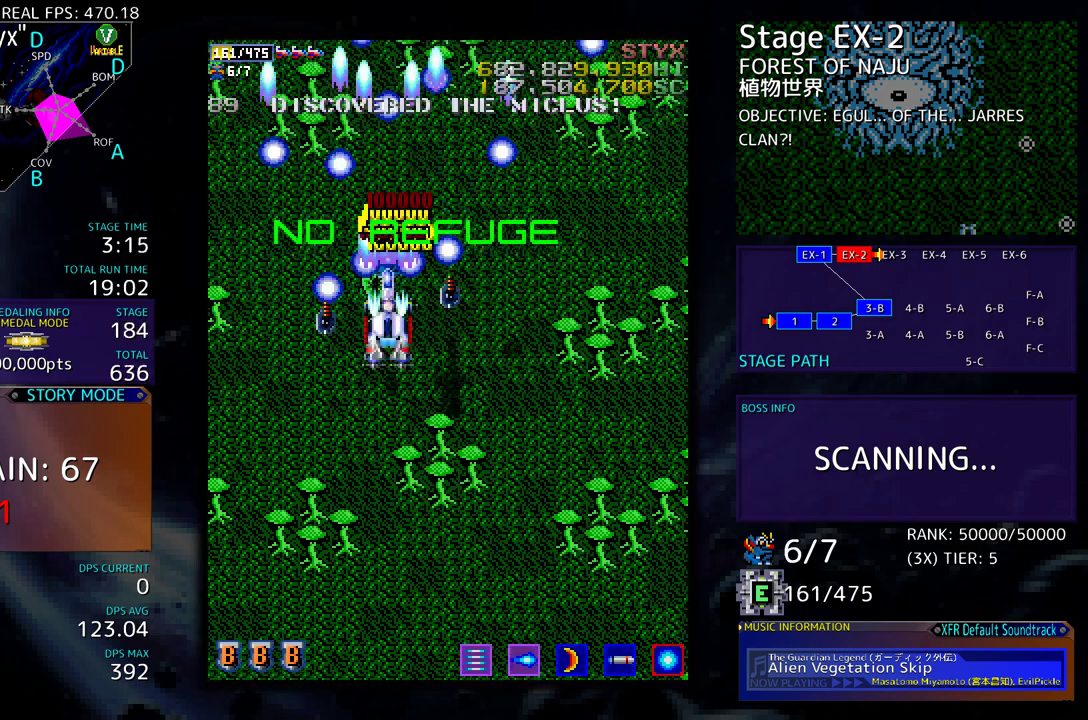
{"buttons": ["DPAD_DOWN"], "events": []}
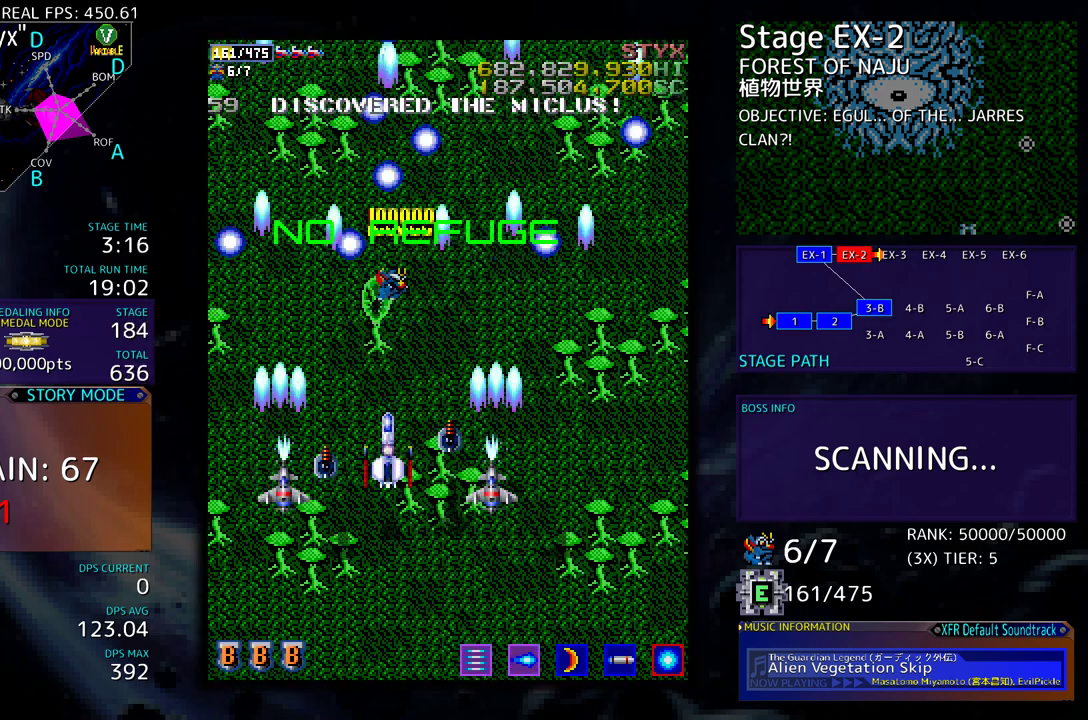
{"buttons": [], "events": [[83, "DPAD_DOWN", "up"]]}
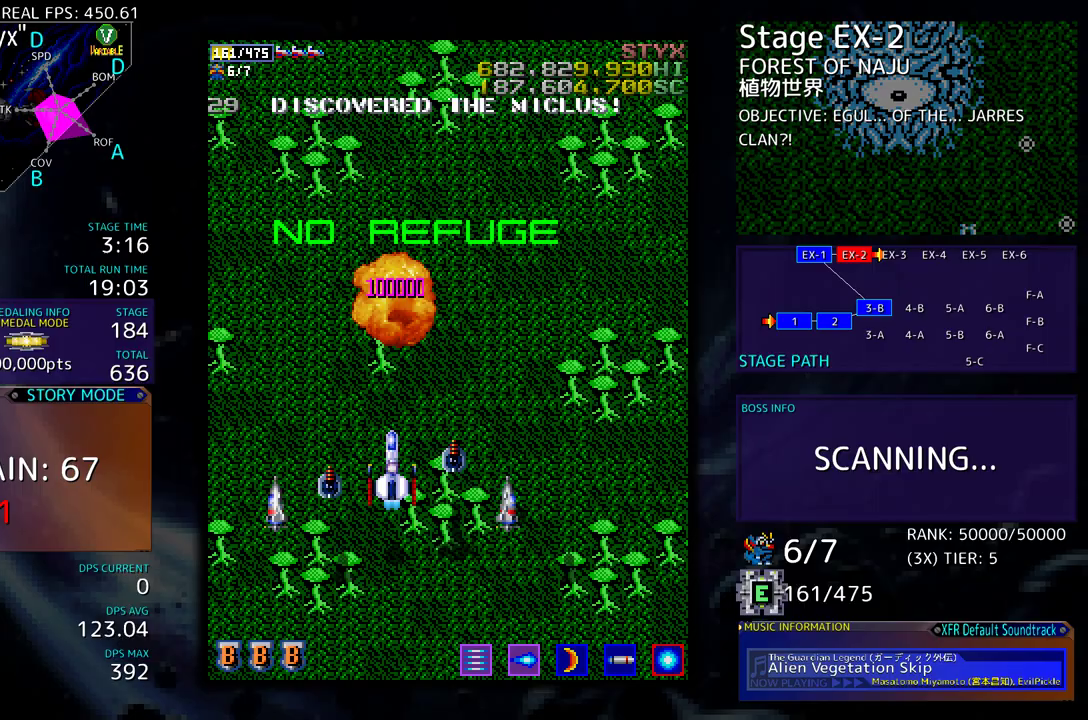
{"buttons": [], "events": []}
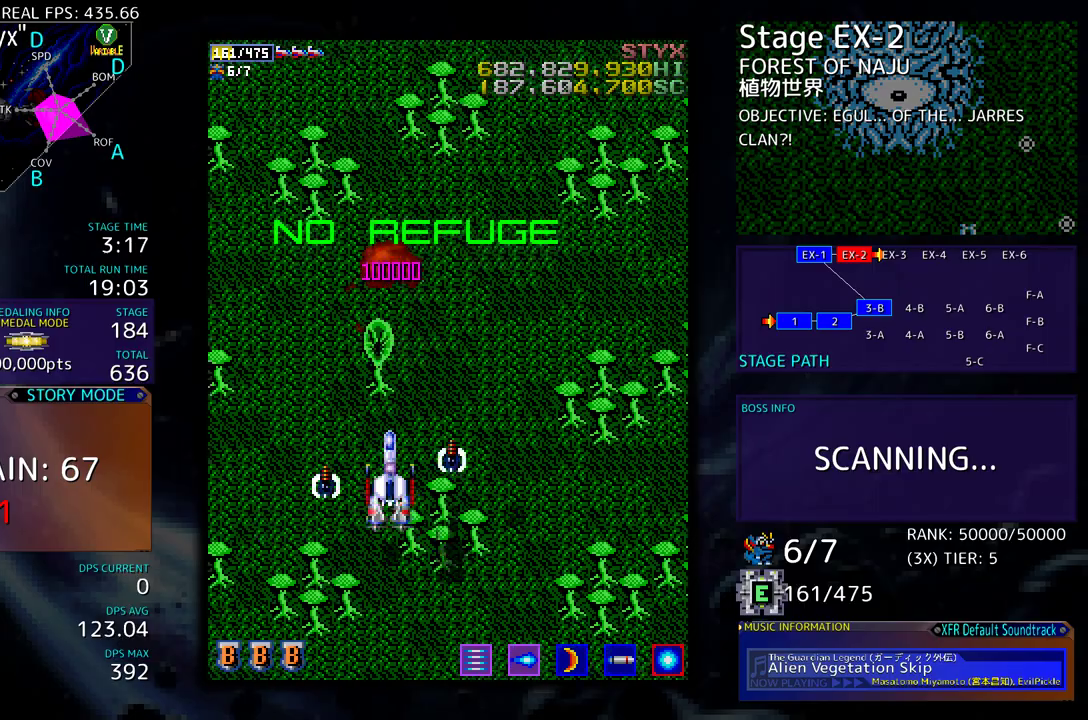
{"buttons": [], "events": []}
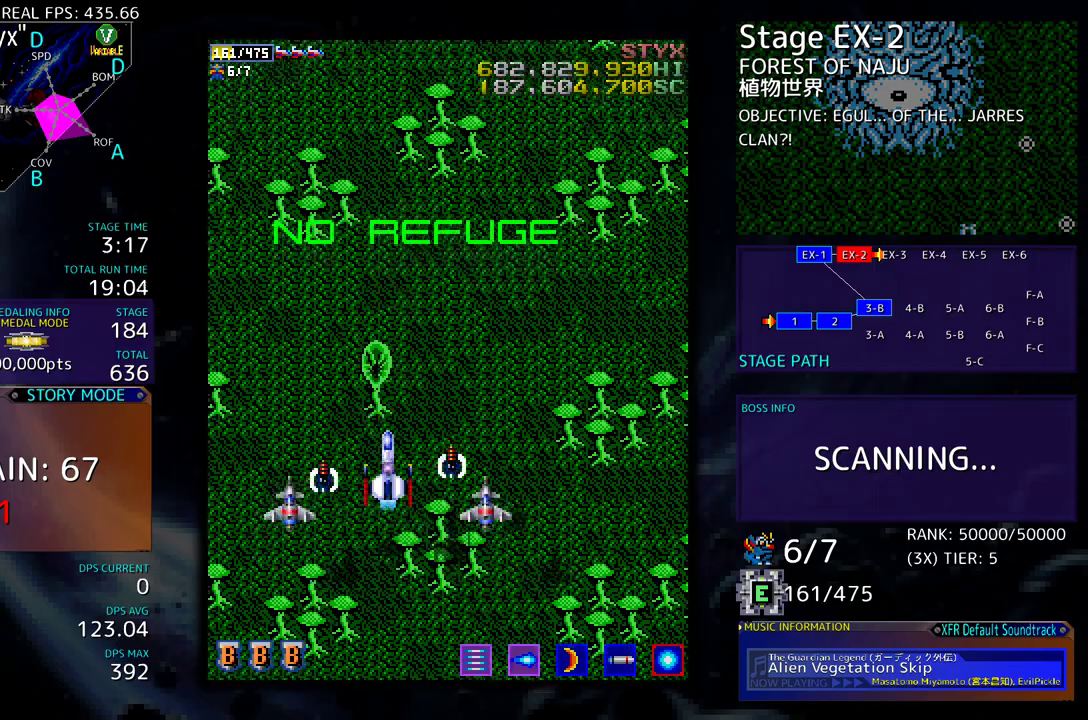
{"buttons": [], "events": []}
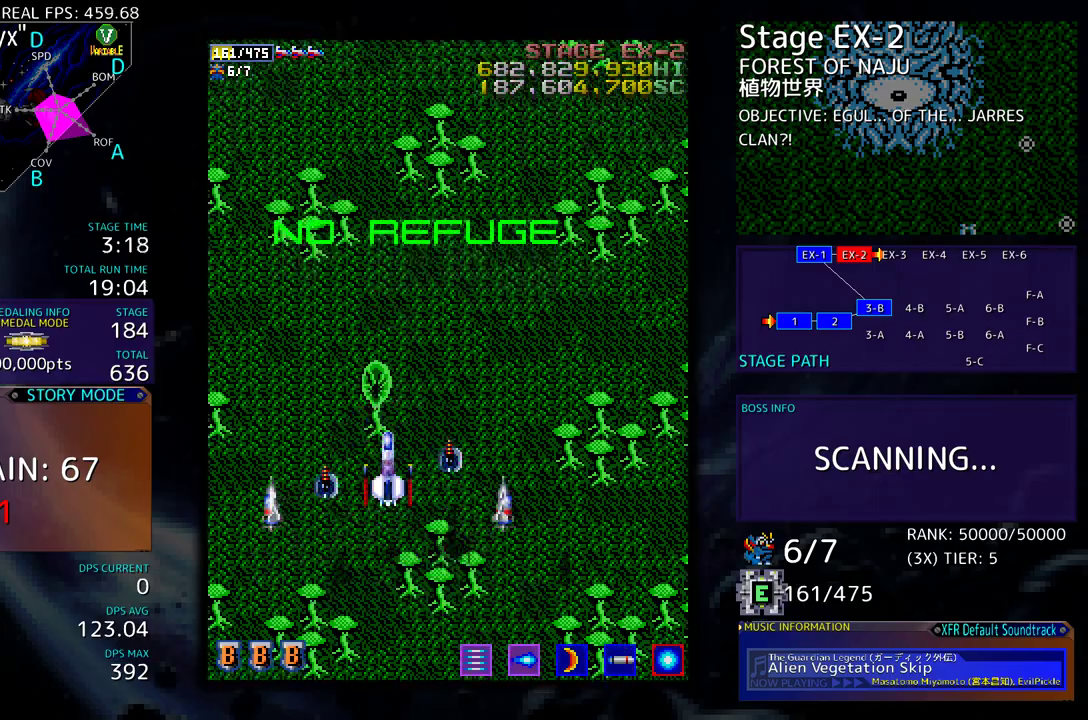
{"buttons": [], "events": []}
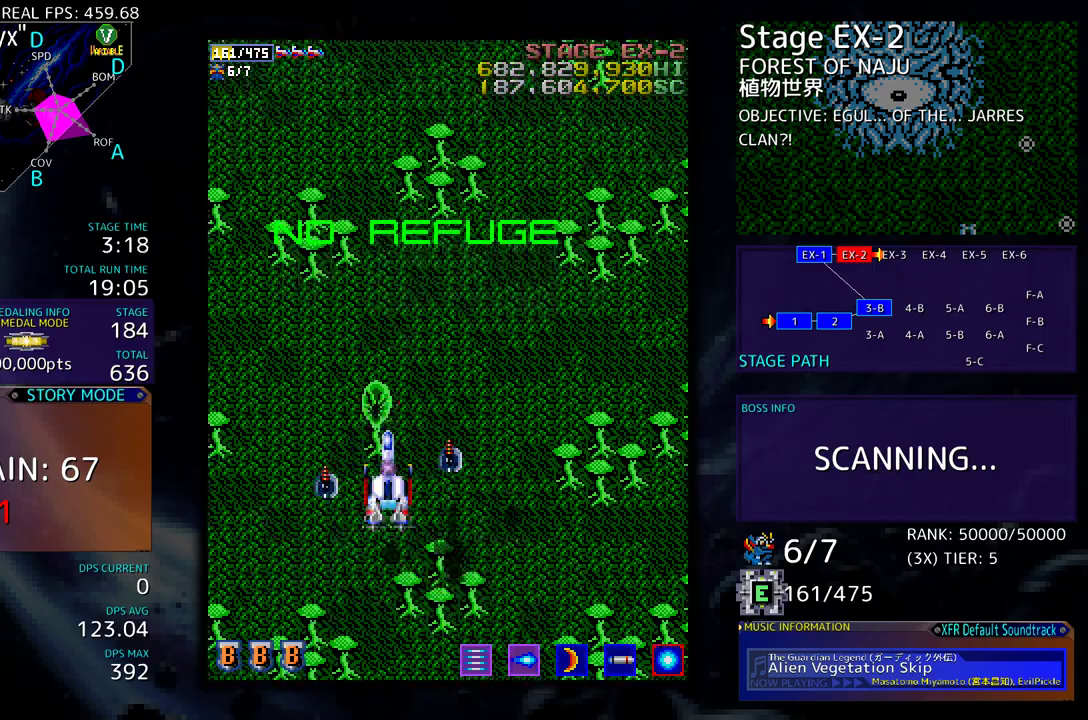
{"buttons": [], "events": [[17, "DPAD_RIGHT", "down"], [250, "DPAD_UP", "down"], [383, "DPAD_UP", "up"], [467, "DPAD_RIGHT", "up"]]}
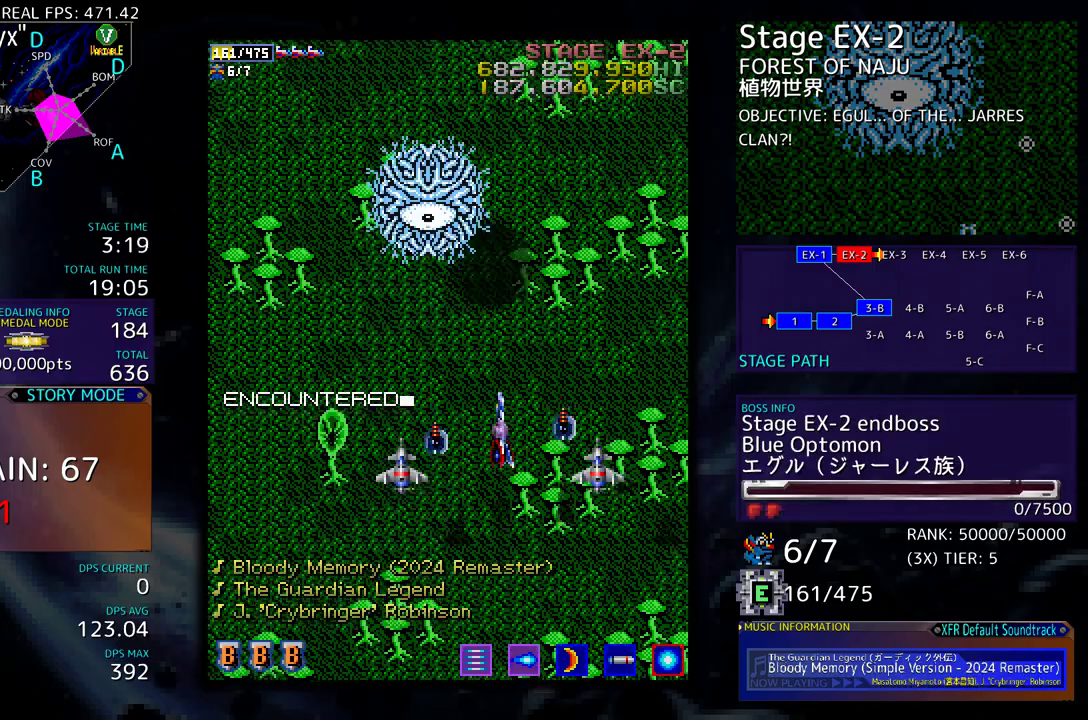
{"buttons": ["DPAD_LEFT"], "events": [[183, "DPAD_DOWN", "down"], [400, "DPAD_LEFT", "down"], [483, "DPAD_DOWN", "up"]]}
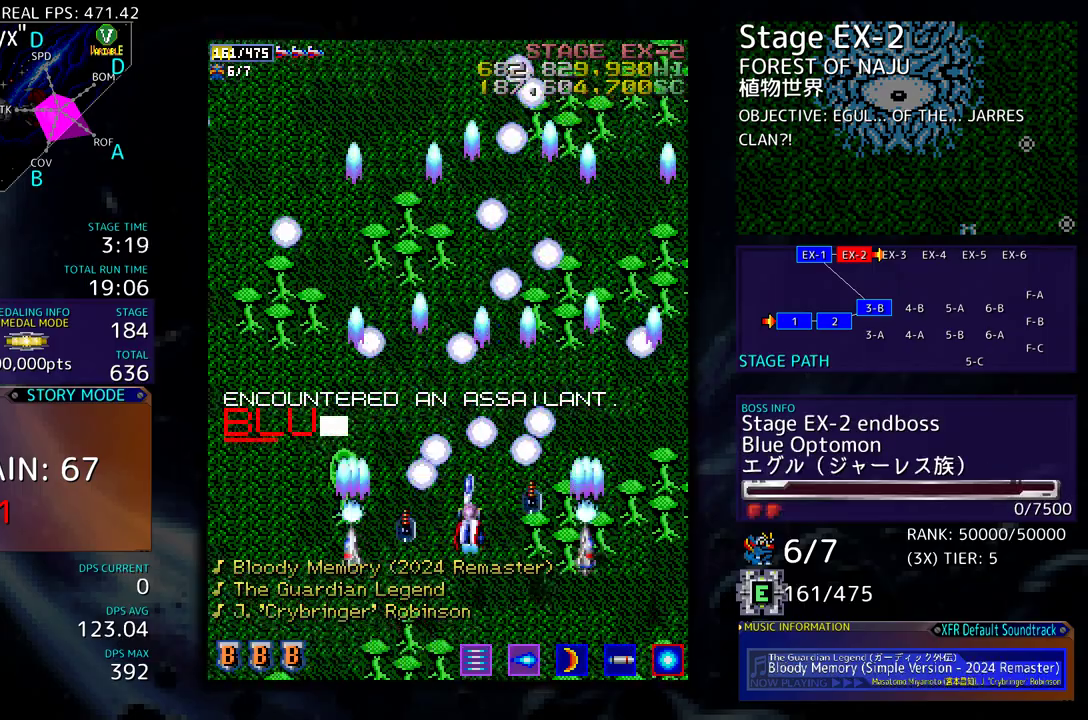
{"buttons": [], "events": [[183, "DPAD_LEFT", "up"]]}
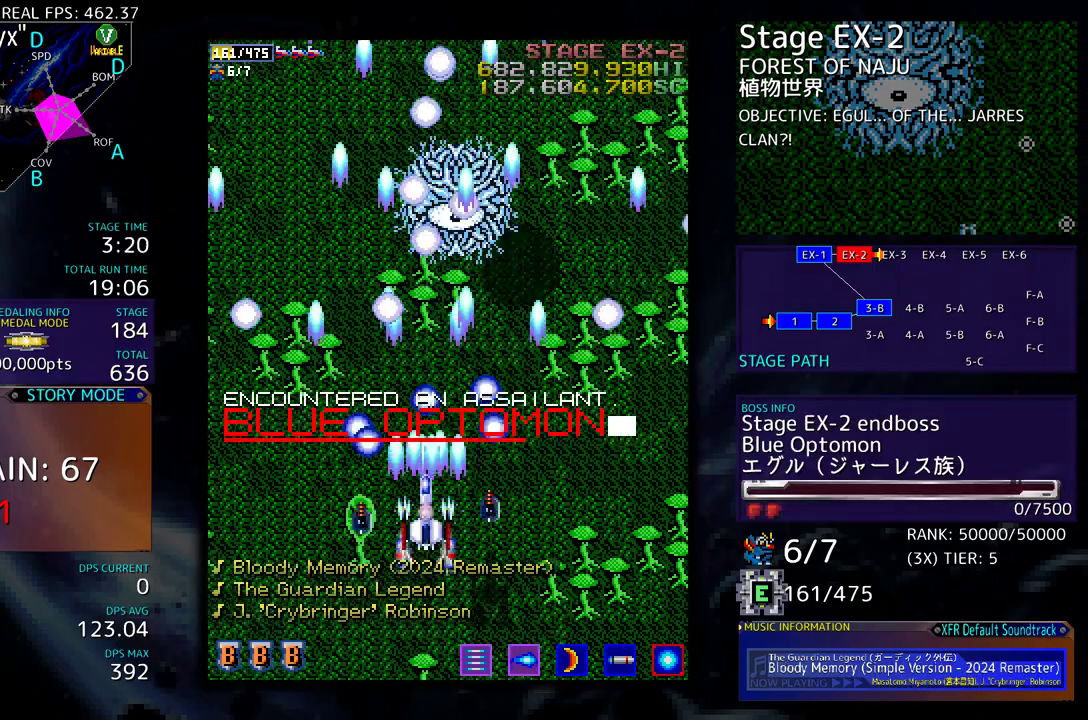
{"buttons": [], "events": []}
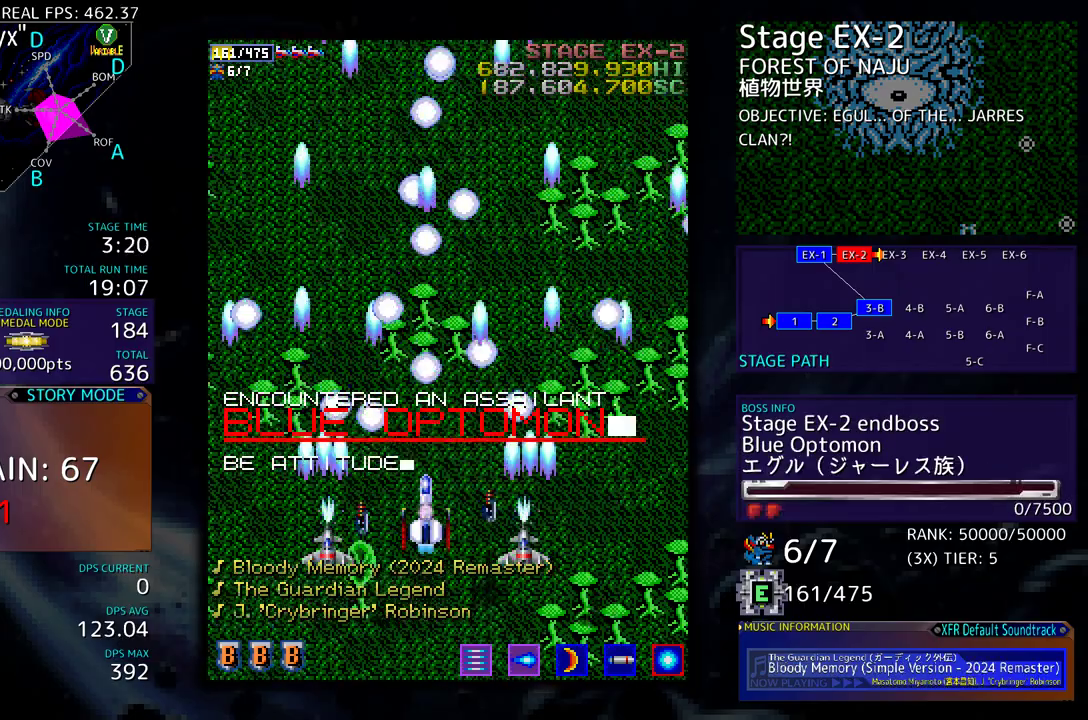
{"buttons": ["DPAD_DOWN"], "events": [[500, "DPAD_DOWN", "down"]]}
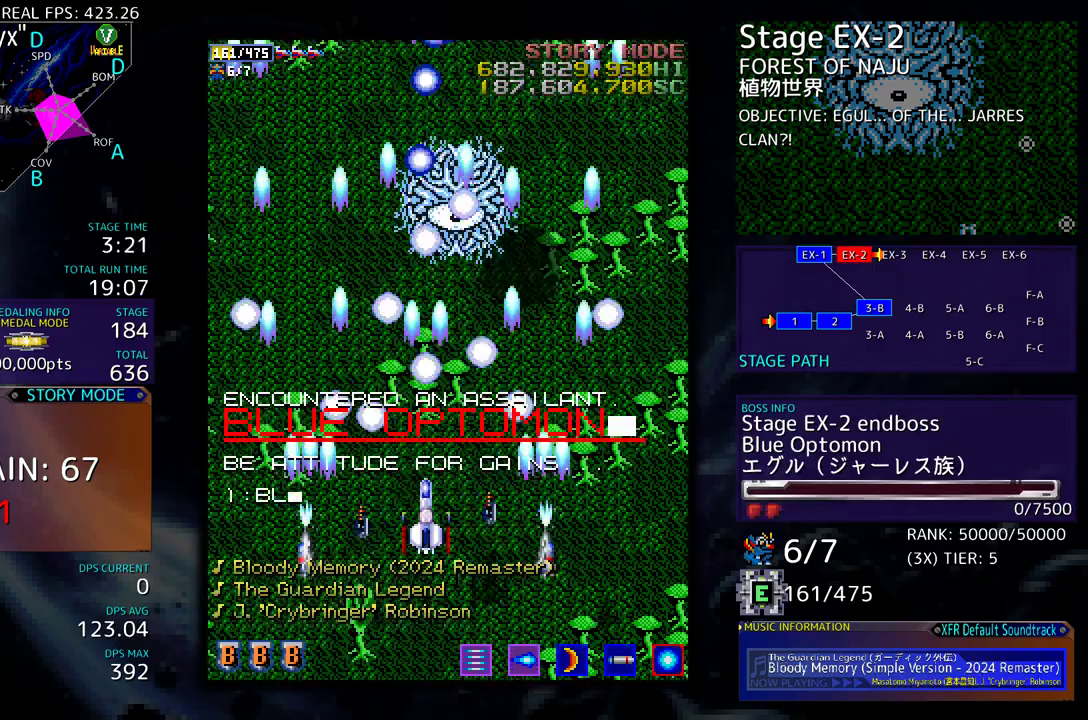
{"buttons": [], "events": [[33, "DPAD_RIGHT", "down"], [267, "DPAD_DOWN", "up"], [317, "DPAD_RIGHT", "up"]]}
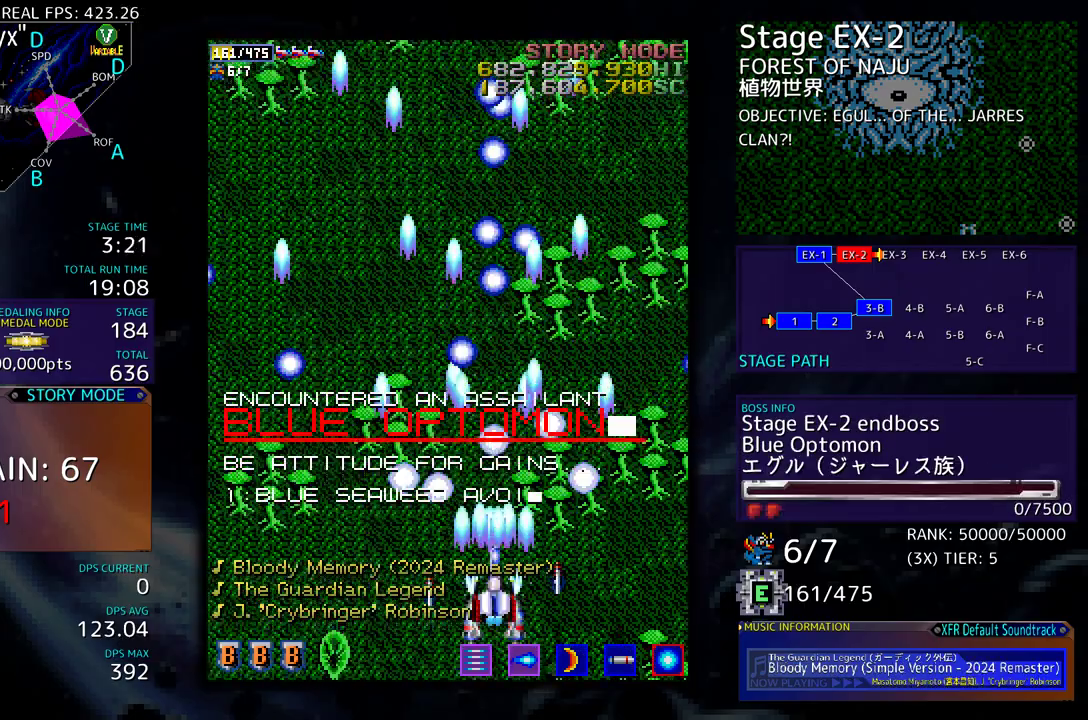
{"buttons": ["DPAD_DOWN", "DPAD_RIGHT"], "events": [[383, "DPAD_RIGHT", "down"], [400, "DPAD_DOWN", "down"]]}
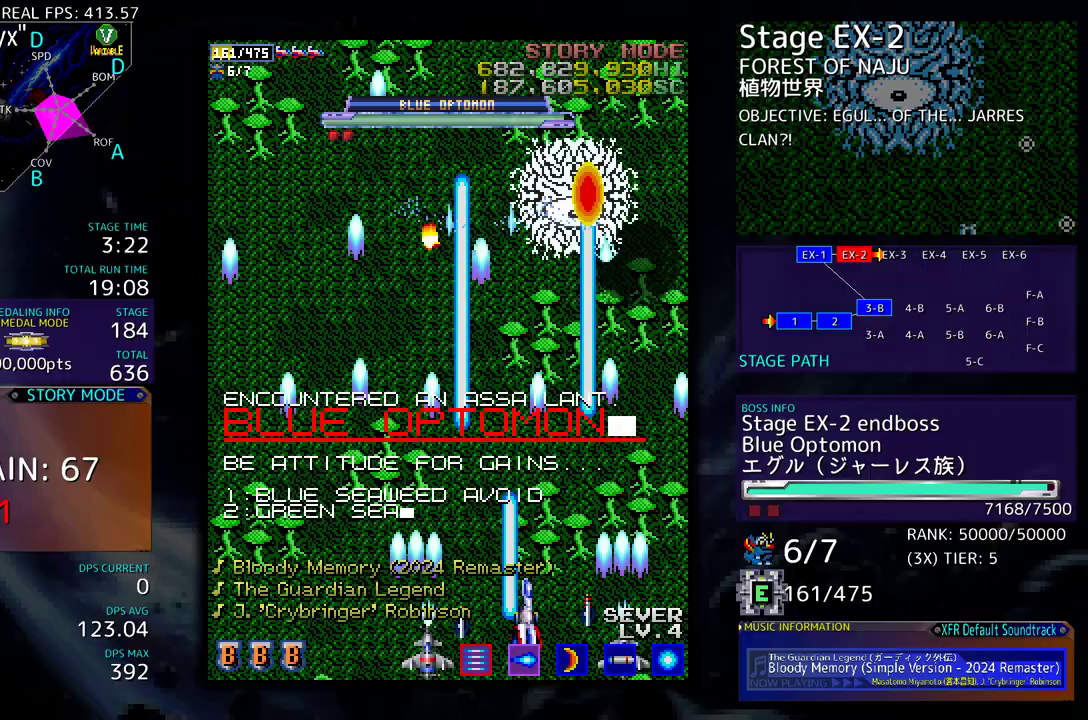
{"buttons": ["DPAD_LEFT"]}
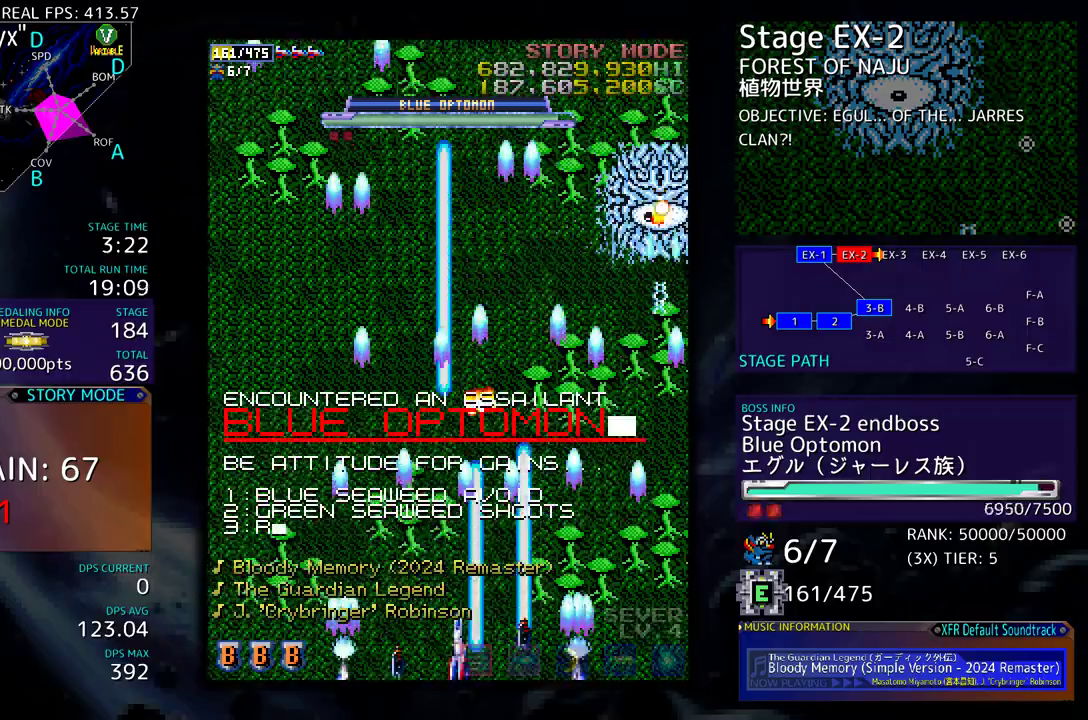
{"buttons": ["DPAD_UP", "DPAD_LEFT"], "events": [[150, "DPAD_UP", "down"]]}
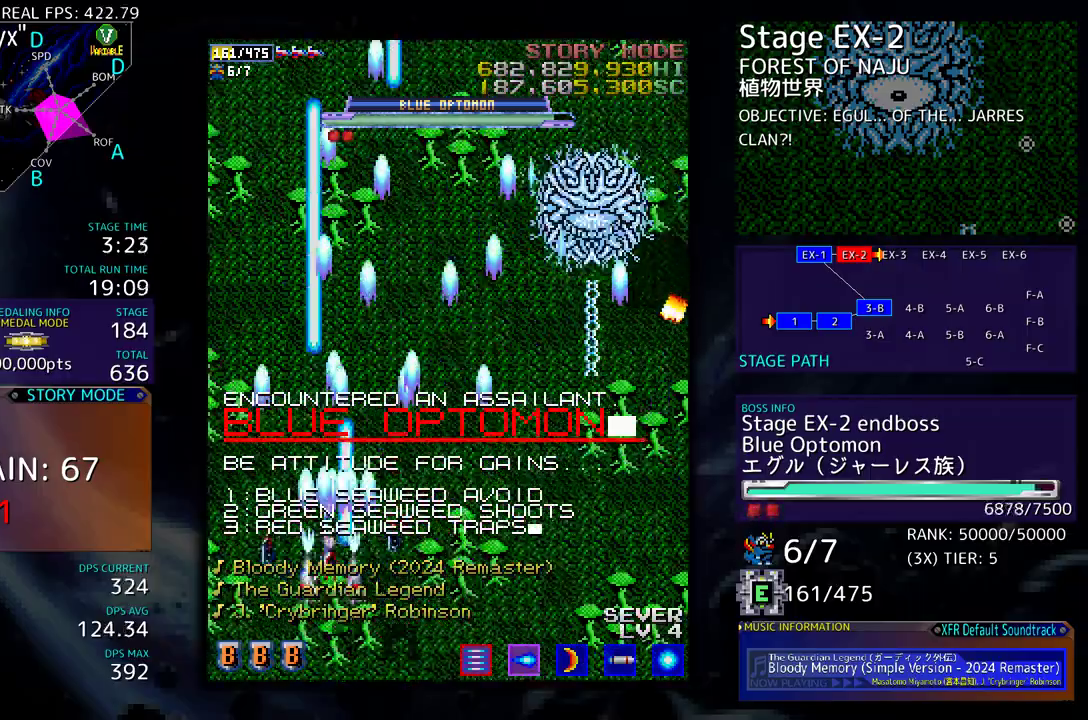
{"buttons": ["DPAD_LEFT"], "events": [[67, "DPAD_UP", "up"], [100, "DPAD_DOWN", "down"], [133, "DPAD_LEFT", "up"], [167, "DPAD_RIGHT", "down"], [250, "DPAD_DOWN", "up"], [250, "DPAD_RIGHT", "up"], [367, "DPAD_LEFT", "down"]]}
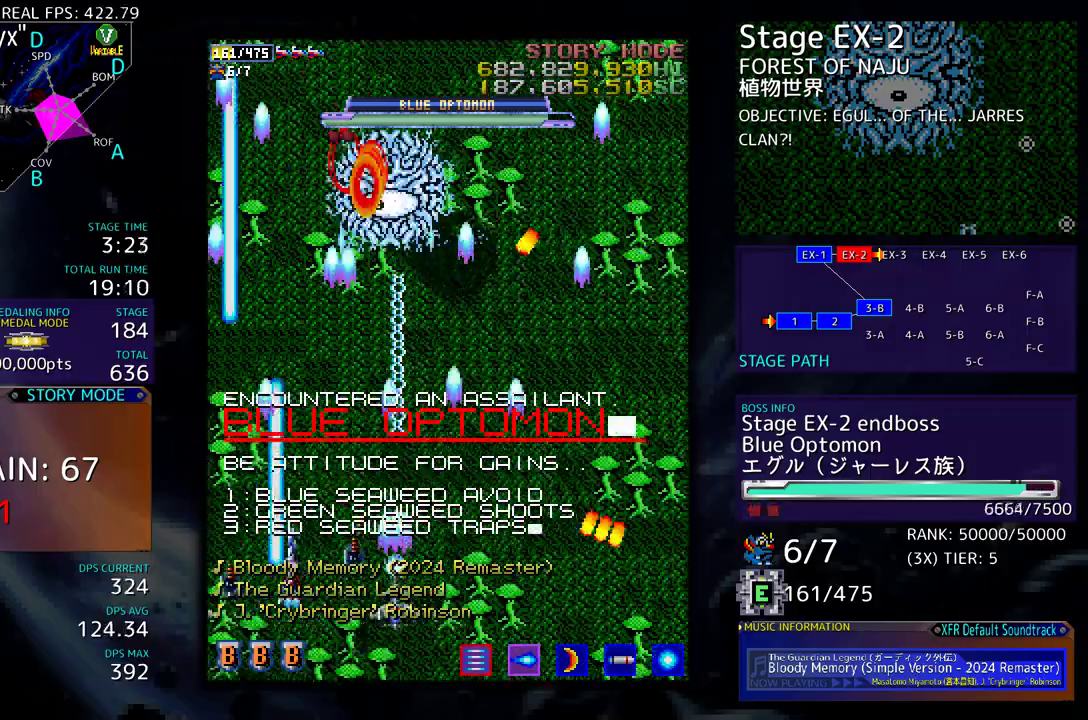
{"buttons": ["DPAD_DOWN"], "events": [[17, "DPAD_LEFT", "up"], [283, "DPAD_DOWN", "down"], [350, "DPAD_RIGHT", "down"], [483, "DPAD_RIGHT", "up"]]}
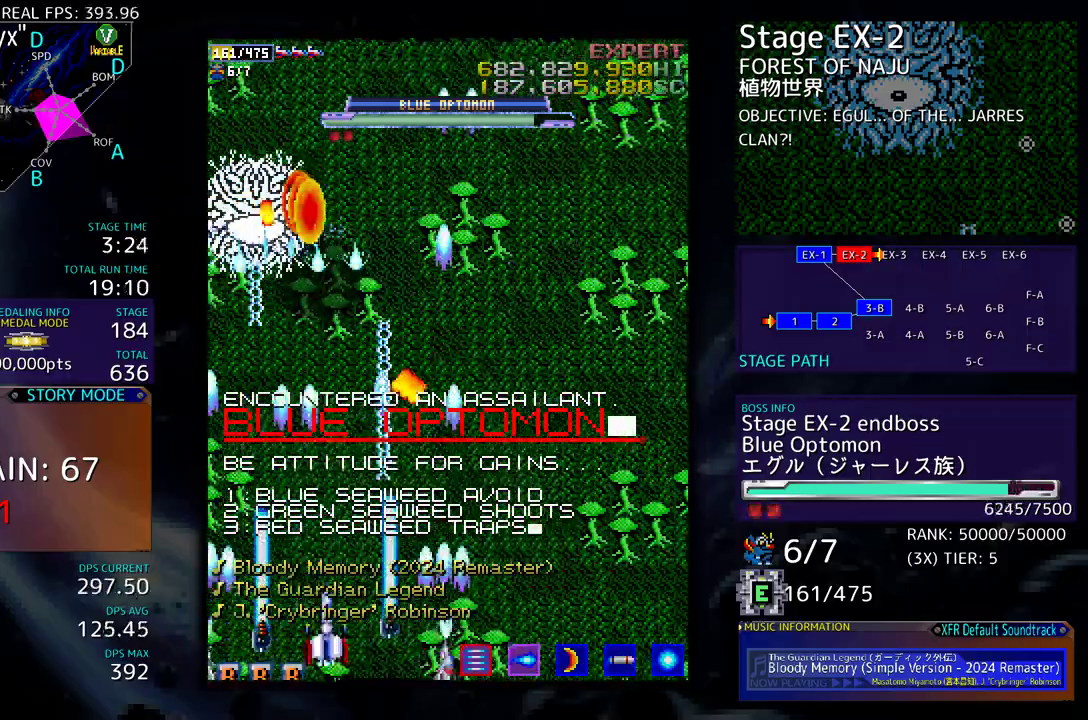
{"buttons": ["DPAD_RIGHT"], "events": [[17, "DPAD_DOWN", "up"], [117, "DPAD_DOWN", "down"], [117, "DPAD_RIGHT", "down"], [450, "DPAD_DOWN", "up"]]}
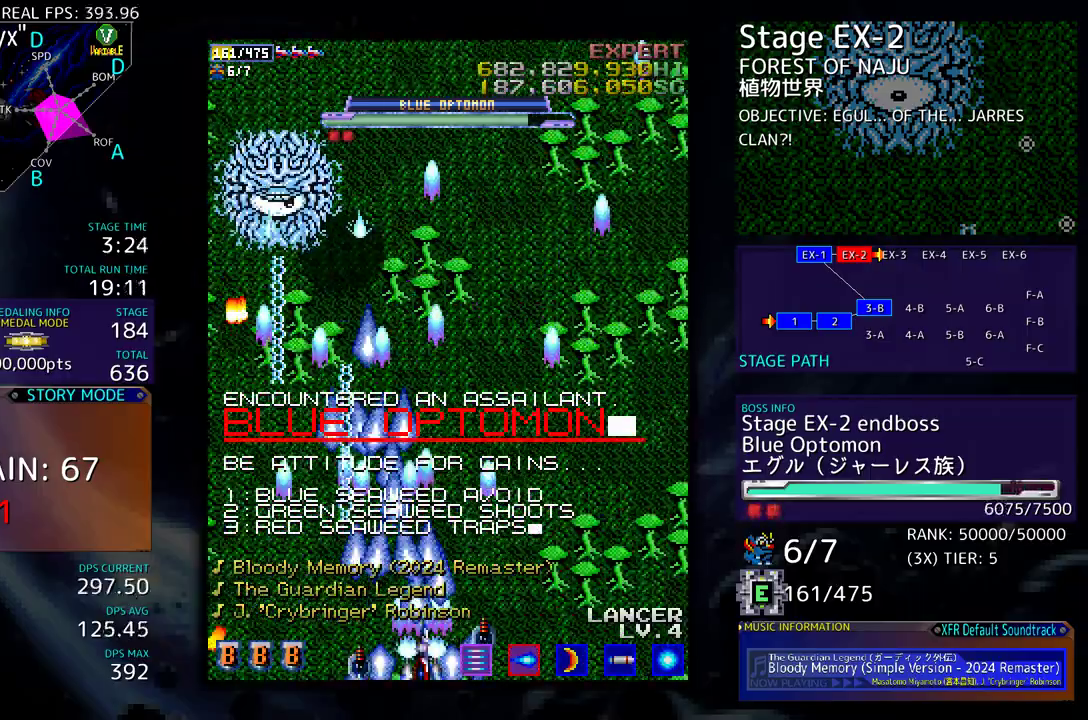
{"buttons": ["DPAD_RIGHT"], "events": [[167, "DPAD_UP", "down"], [217, "DPAD_RIGHT", "up"], [317, "DPAD_RIGHT", "down"], [450, "DPAD_UP", "up"]]}
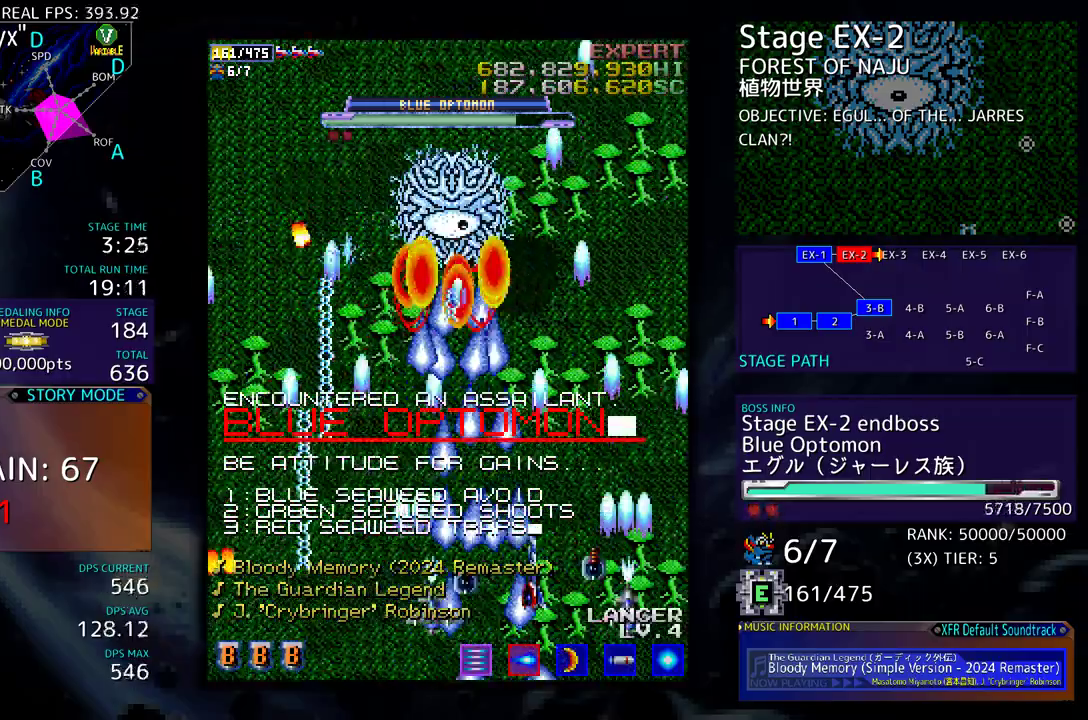
{"buttons": ["DPAD_RIGHT"], "events": [[167, "DPAD_DOWN", "down"], [183, "DPAD_DOWN", "up"], [183, "DPAD_RIGHT", "up"], [317, "DPAD_DOWN", "down"], [317, "DPAD_RIGHT", "down"], [367, "DPAD_DOWN", "up"], [400, "DPAD_RIGHT", "up"], [500, "DPAD_RIGHT", "down"]]}
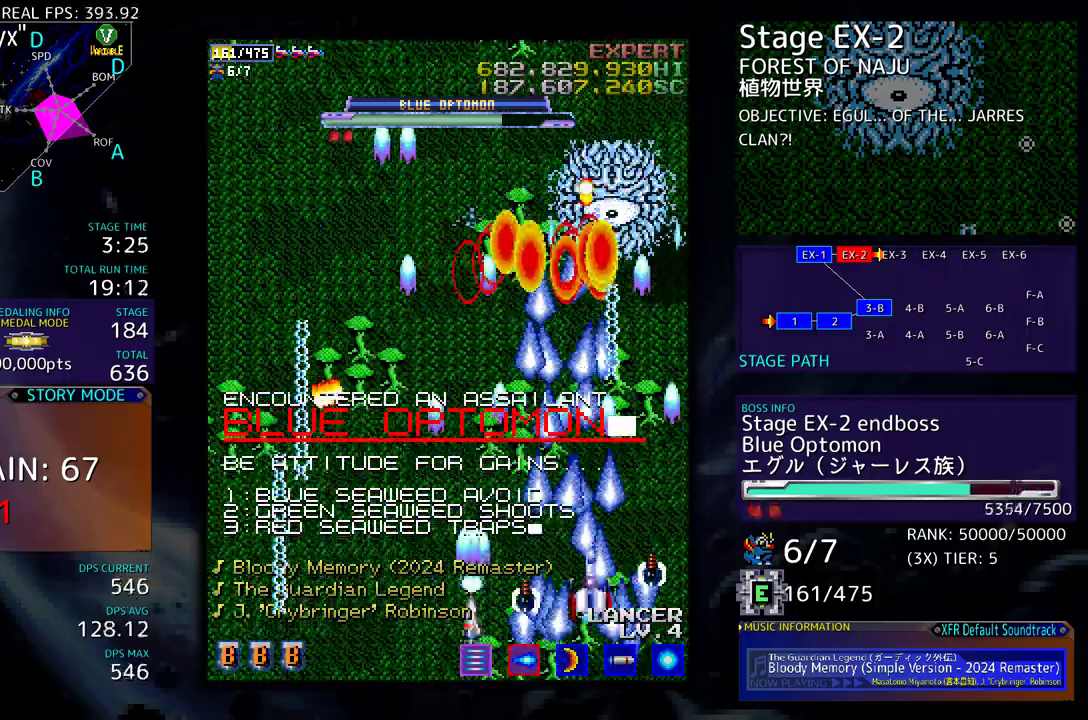
{"buttons": ["DPAD_UP", "DPAD_LEFT"], "events": [[83, "DPAD_RIGHT", "up"], [233, "DPAD_UP", "down"], [317, "DPAD_UP", "up"], [417, "DPAD_UP", "down"], [450, "DPAD_LEFT", "down"]]}
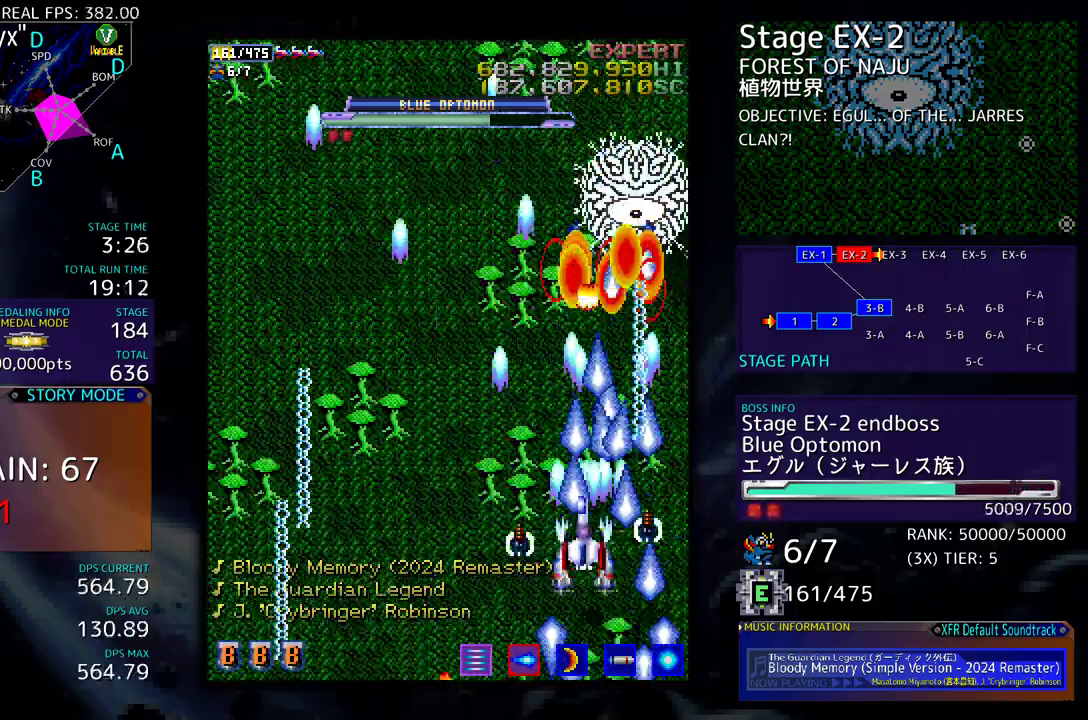
{"buttons": [], "events": [[33, "DPAD_UP", "up"], [133, "DPAD_DOWN", "down"], [267, "DPAD_DOWN", "up"], [433, "DPAD_LEFT", "up"]]}
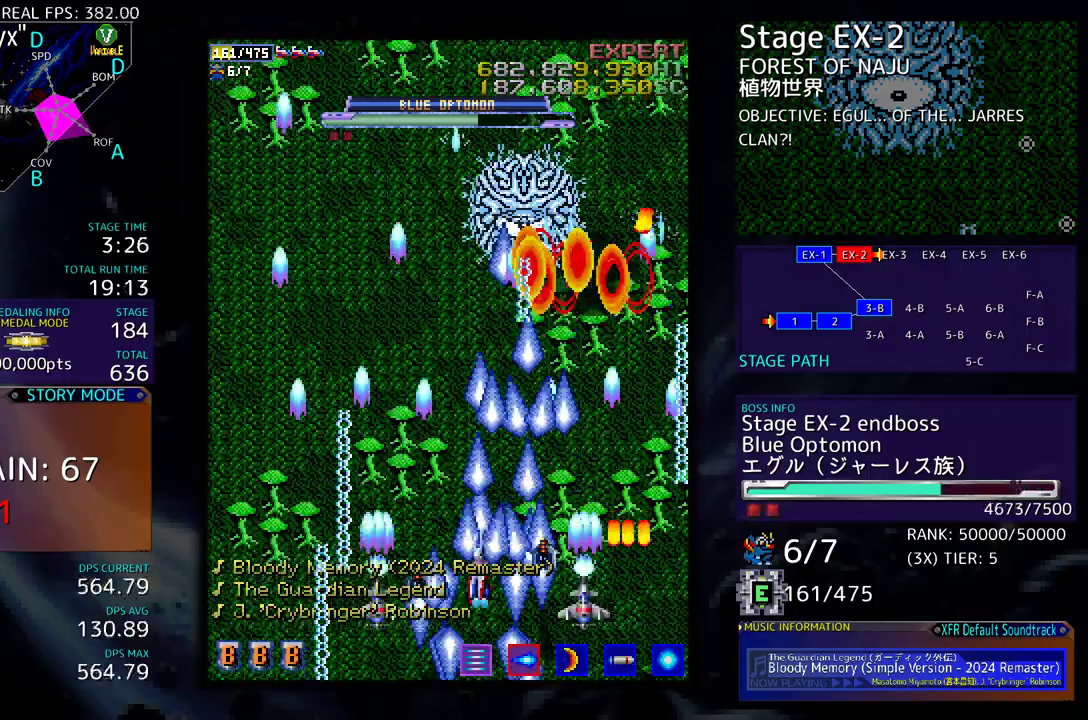
{"buttons": ["DPAD_UP"], "events": [[33, "DPAD_DOWN", "down"], [33, "DPAD_LEFT", "down"], [117, "DPAD_LEFT", "up"], [217, "DPAD_DOWN", "up"], [417, "DPAD_UP", "down"]]}